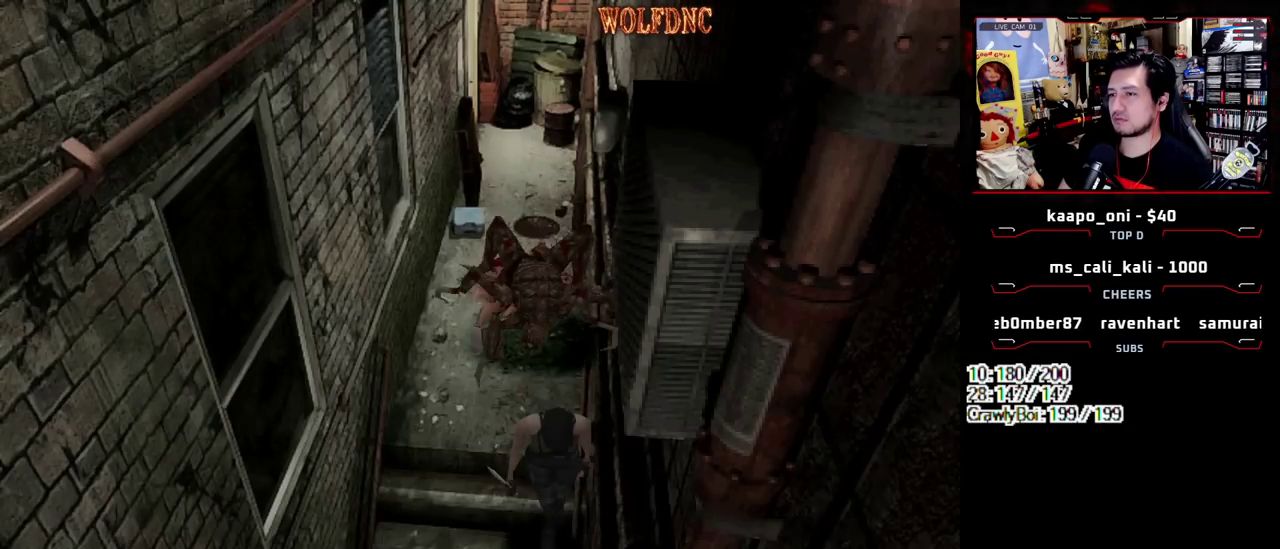
Gameplay with a controller (PlayStation layout); each line is a JSON object with the inputs held at the frame after it. "events" lists button and stick changes between this image and that frame as [ms after this image, input, new state], when the widget could be followed in between. Not read: L3 R3.
{"buttons": ["SQUARE", "DPAD_UP"], "events": []}
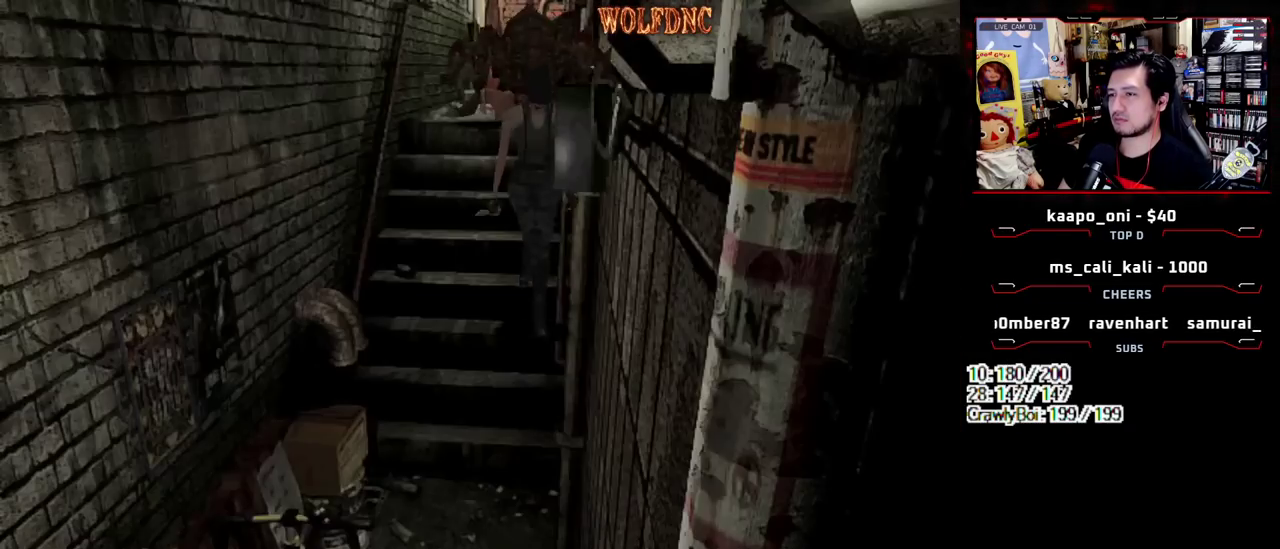
{"buttons": ["SQUARE", "DPAD_UP"], "events": []}
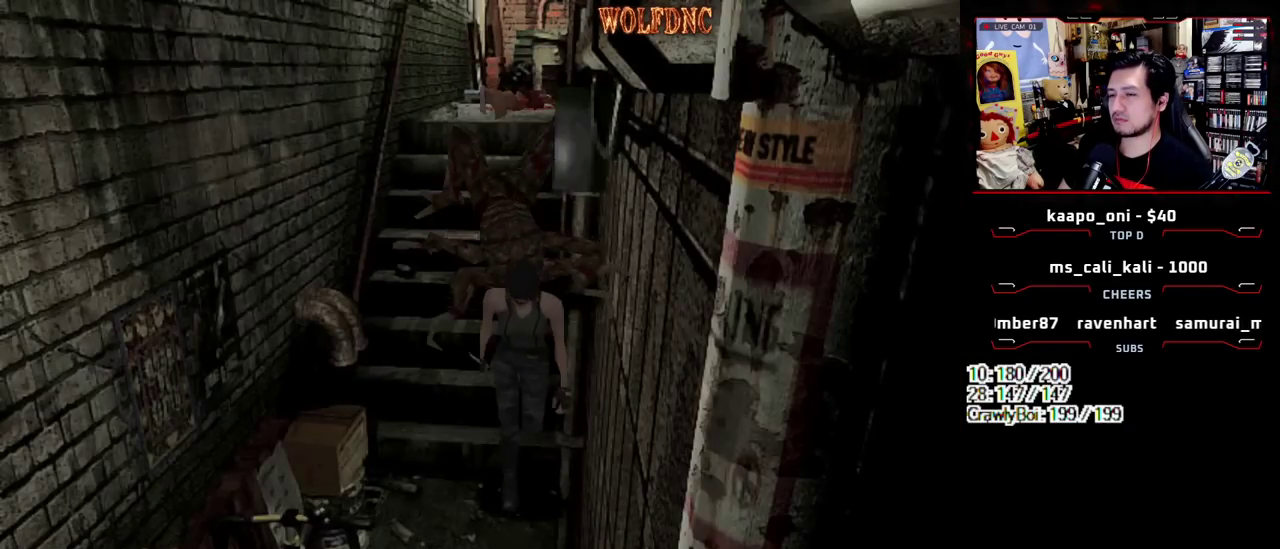
{"buttons": ["SQUARE", "DPAD_UP"], "events": [[150, "DPAD_RIGHT", "down"], [283, "DPAD_RIGHT", "up"]]}
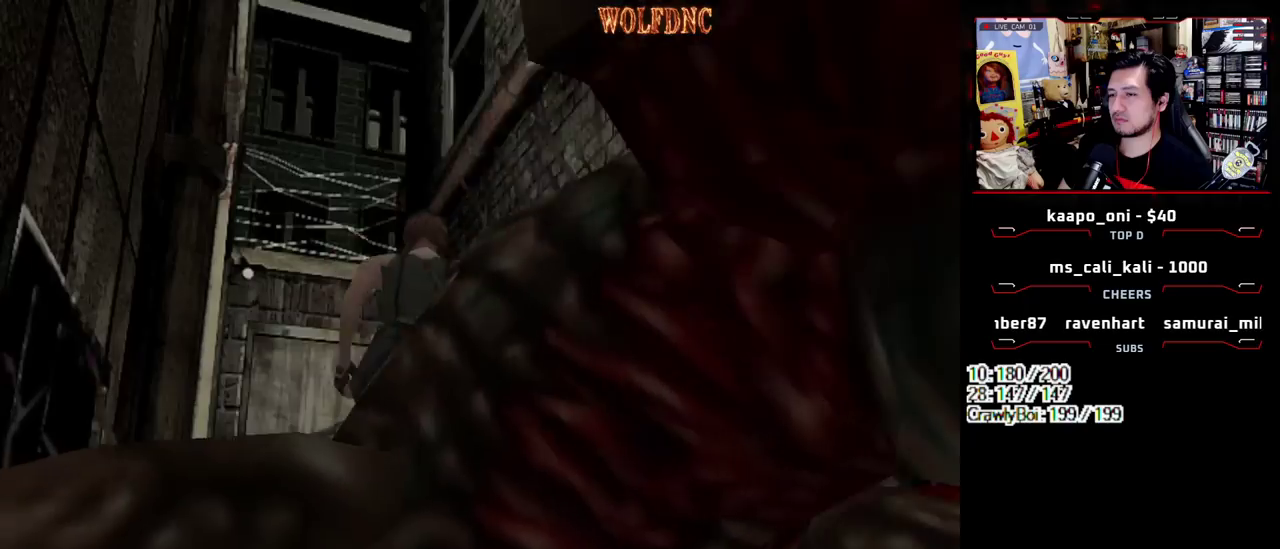
{"buttons": ["SQUARE", "DPAD_UP"], "events": [[67, "CROSS", "down"], [167, "DPAD_LEFT", "down"], [250, "CROSS", "up"], [350, "DPAD_LEFT", "up"]]}
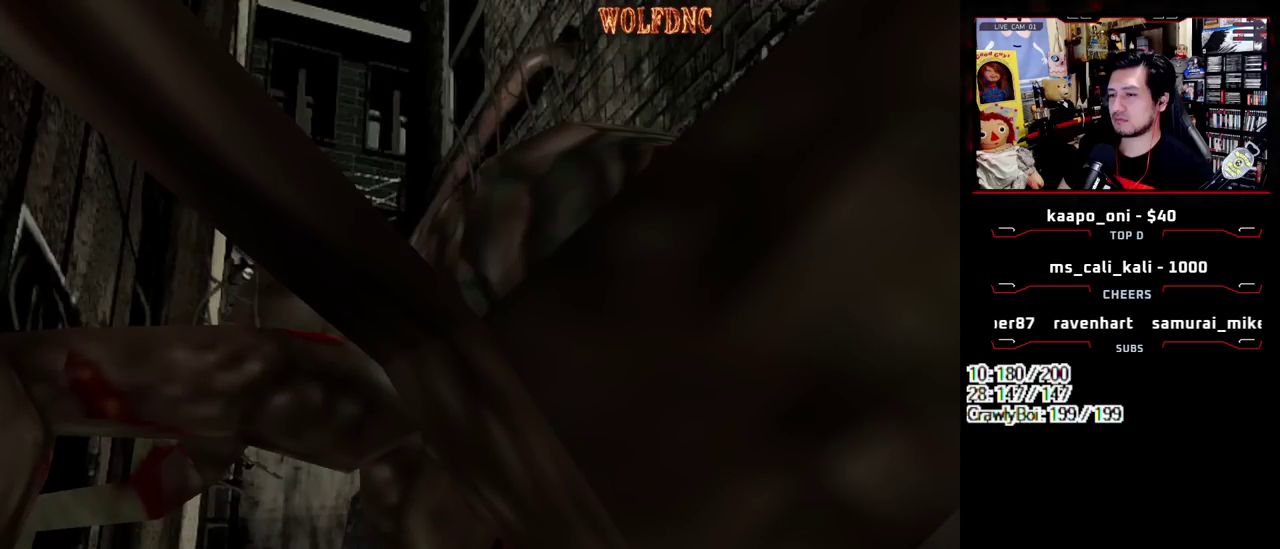
{"buttons": ["SQUARE", "DPAD_UP"], "events": [[167, "CROSS", "down"], [317, "CROSS", "up"], [417, "DPAD_LEFT", "down"], [500, "DPAD_LEFT", "up"]]}
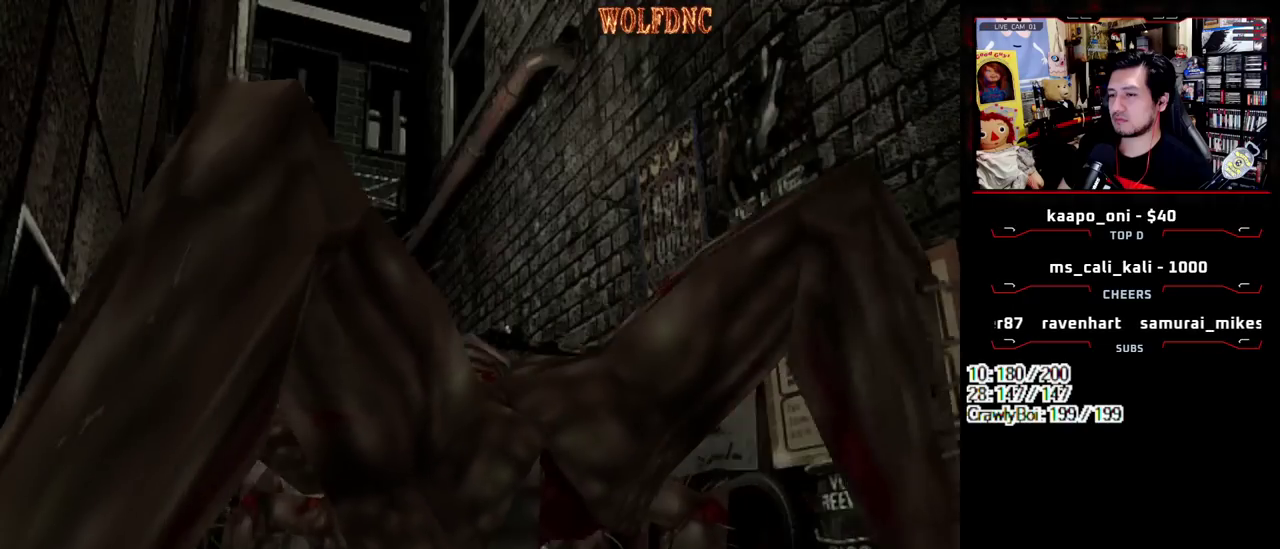
{"buttons": ["CROSS", "SQUARE", "DPAD_UP"], "events": [[233, "CROSS", "down"], [333, "CROSS", "up"], [333, "DPAD_LEFT", "down"], [383, "DPAD_LEFT", "up"], [417, "CROSS", "down"]]}
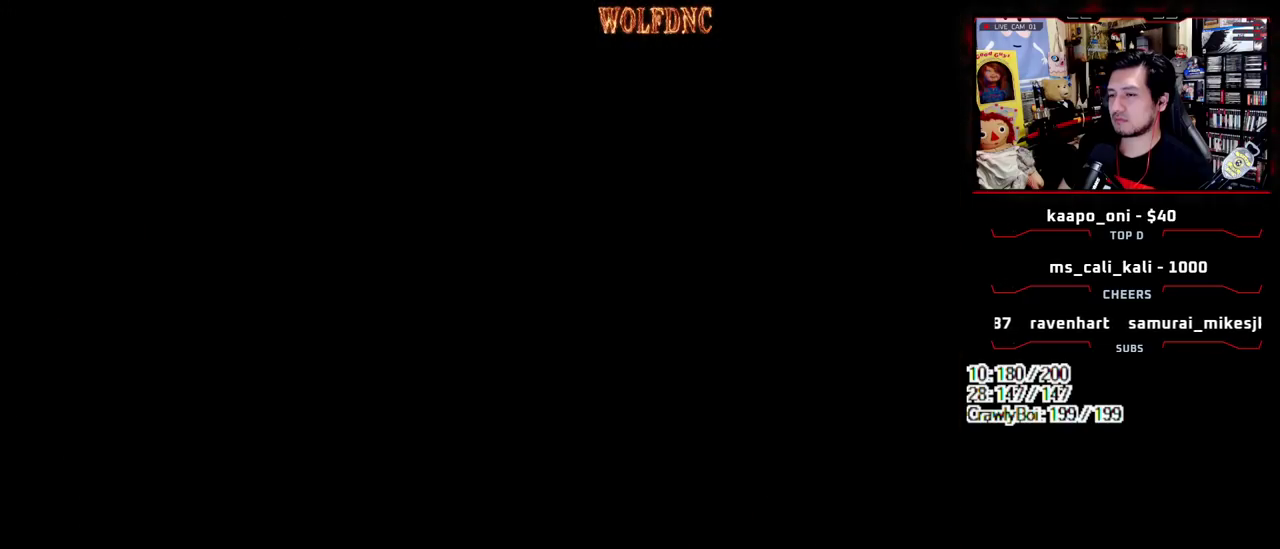
{"buttons": [], "events": [[17, "CROSS", "up"], [67, "CROSS", "down"], [117, "CROSS", "up"], [200, "CROSS", "down"], [250, "CROSS", "up"], [300, "DPAD_UP", "up"], [350, "SELECT", "down"], [350, "SQUARE", "up"], [400, "SELECT", "up"]]}
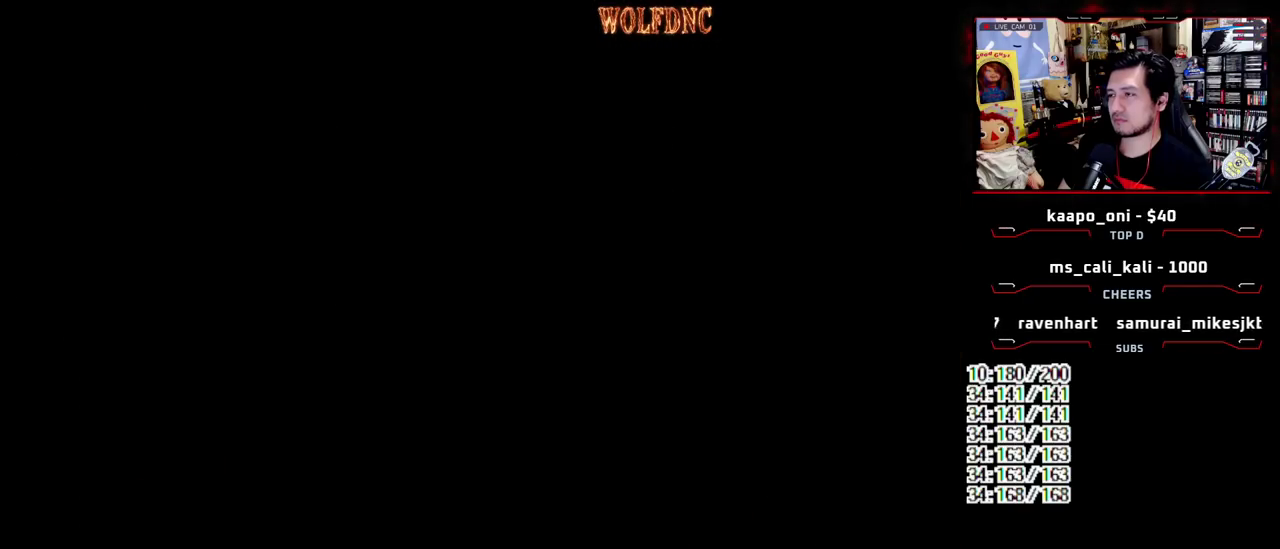
{"buttons": ["SQUARE", "DPAD_UP", "DPAD_LEFT"], "events": [[267, "DPAD_LEFT", "down"], [450, "DPAD_UP", "down"], [500, "SQUARE", "down"]]}
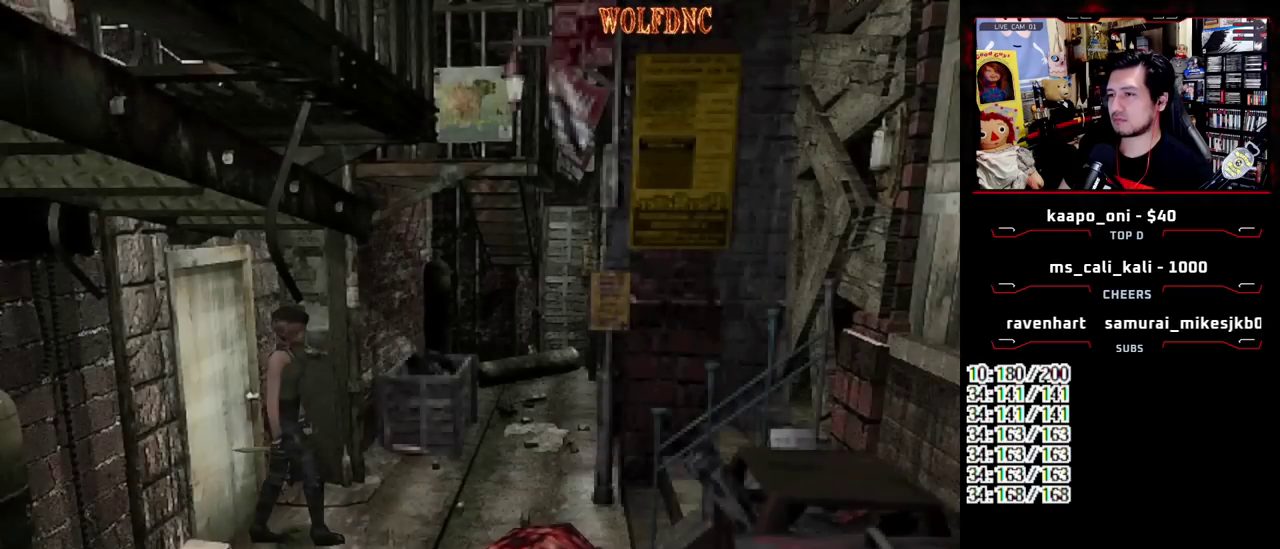
{"buttons": ["SQUARE", "DPAD_UP", "DPAD_LEFT"], "events": [[233, "DPAD_LEFT", "up"], [383, "DPAD_LEFT", "down"]]}
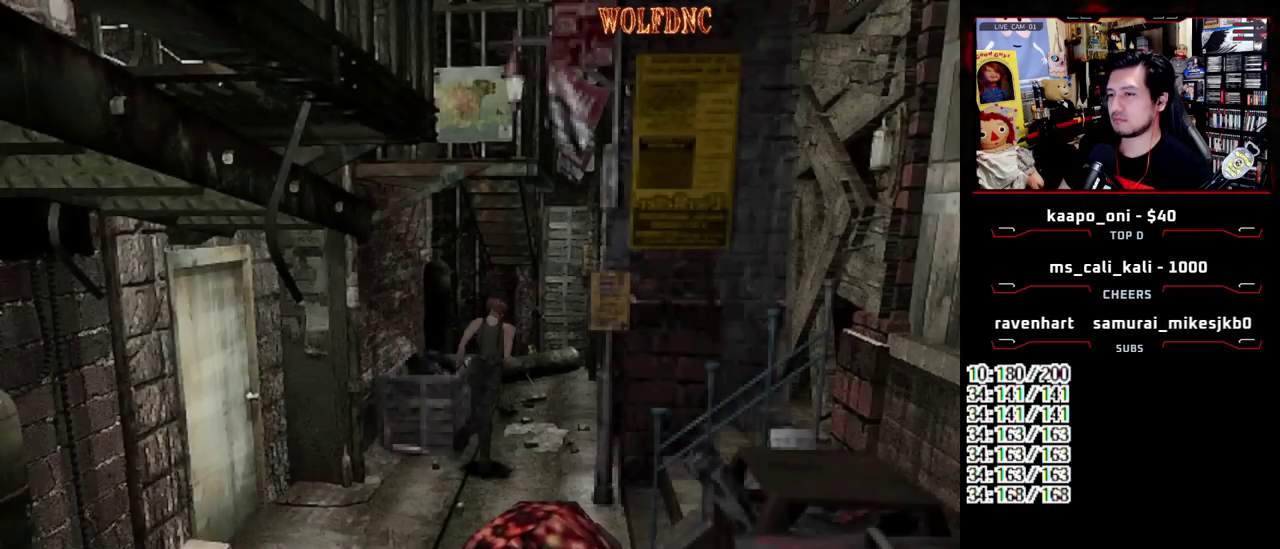
{"buttons": ["CROSS", "SQUARE", "DPAD_UP", "DPAD_RIGHT"], "events": [[167, "DPAD_LEFT", "up"], [200, "DPAD_RIGHT", "down"], [433, "CROSS", "down"]]}
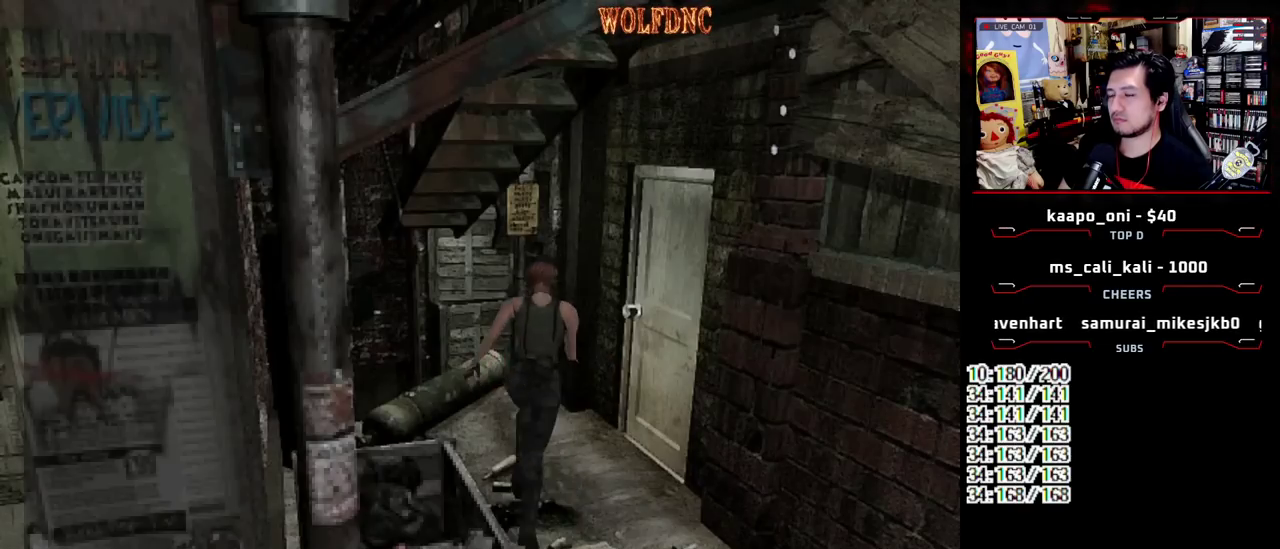
{"buttons": ["SQUARE", "DPAD_UP"], "events": [[450, "CROSS", "up"], [450, "DPAD_RIGHT", "up"]]}
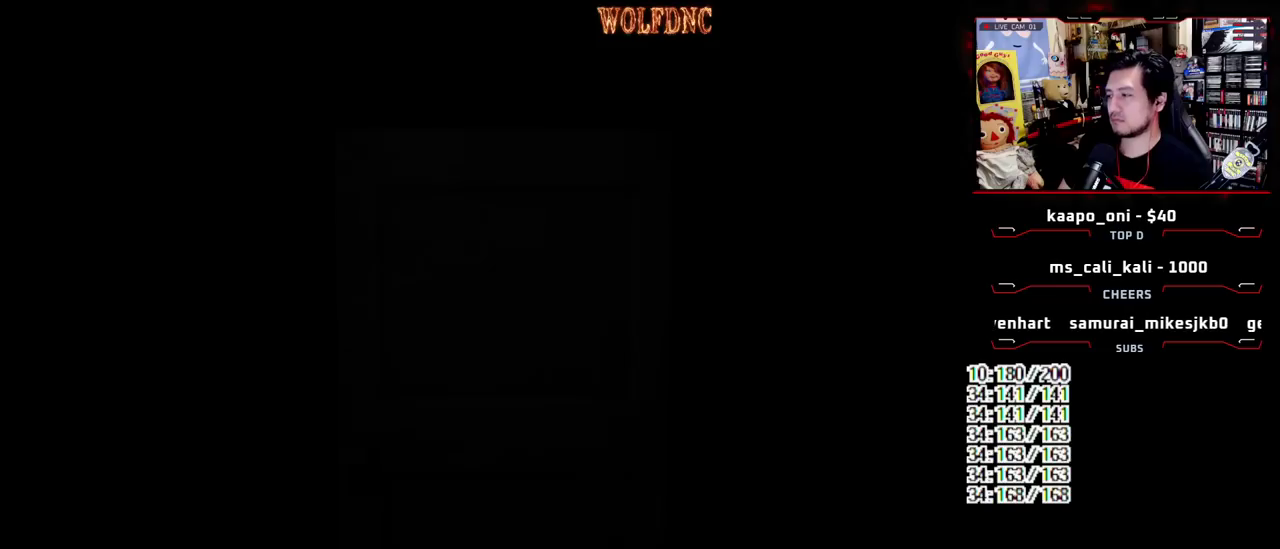
{"buttons": [], "events": [[50, "CROSS", "down"], [50, "SELECT", "down"], [150, "DPAD_UP", "up"], [183, "SQUARE", "up"], [283, "SELECT", "up"], [333, "CROSS", "up"]]}
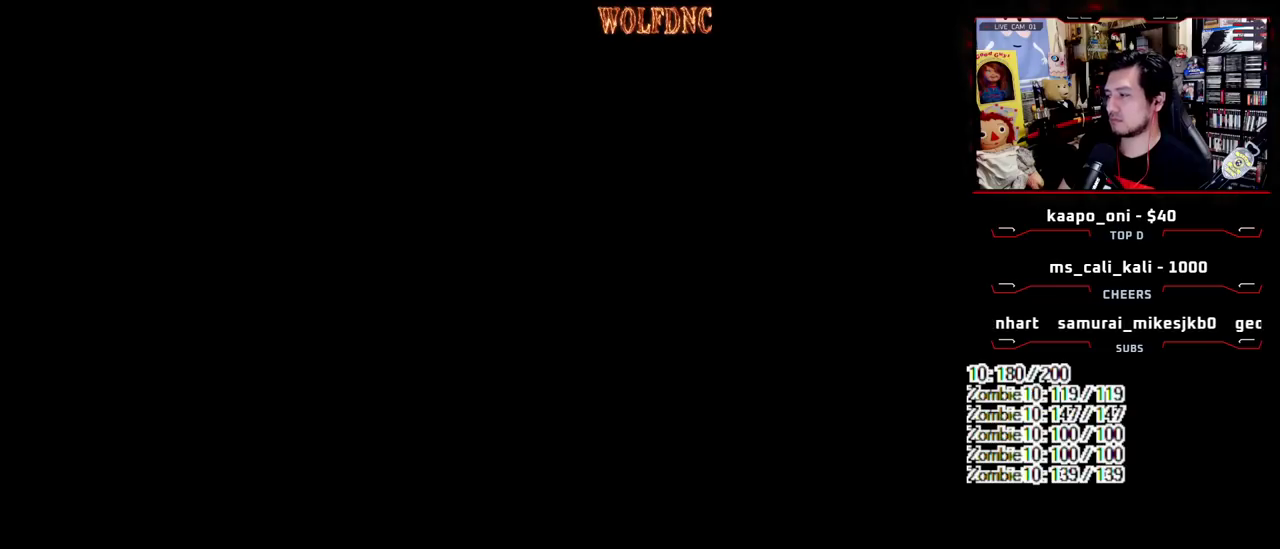
{"buttons": ["CROSS"], "events": [[17, "DPAD_DOWN", "down"], [150, "SQUARE", "down"], [300, "CROSS", "down"], [350, "DPAD_DOWN", "up"], [383, "CROSS", "up"], [383, "SQUARE", "up"], [433, "CROSS", "down"]]}
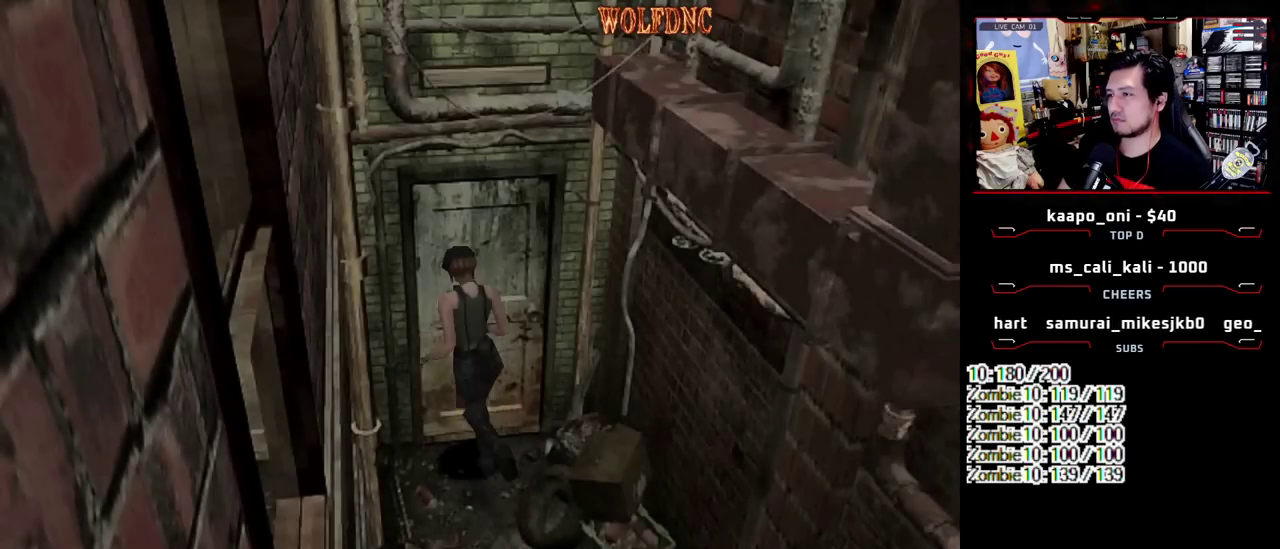
{"buttons": ["SELECT"], "events": [[33, "CROSS", "up"], [83, "CROSS", "down"], [83, "SELECT", "down"], [167, "CROSS", "up"], [217, "CROSS", "down"], [217, "SELECT", "up"], [267, "SELECT", "down"], [367, "SELECT", "up"], [450, "CROSS", "up"], [450, "SELECT", "down"]]}
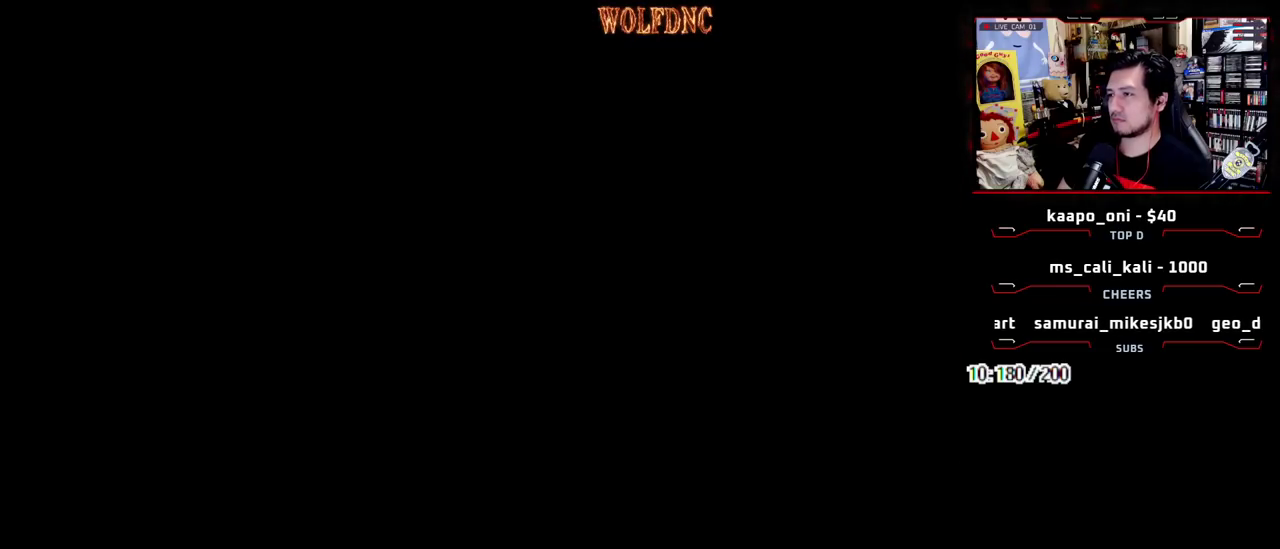
{"buttons": ["DPAD_DOWN"], "events": [[50, "SELECT", "up"], [100, "DPAD_DOWN", "down"], [183, "SQUARE", "down"], [283, "SQUARE", "up"], [383, "SQUARE", "down"], [467, "SQUARE", "up"]]}
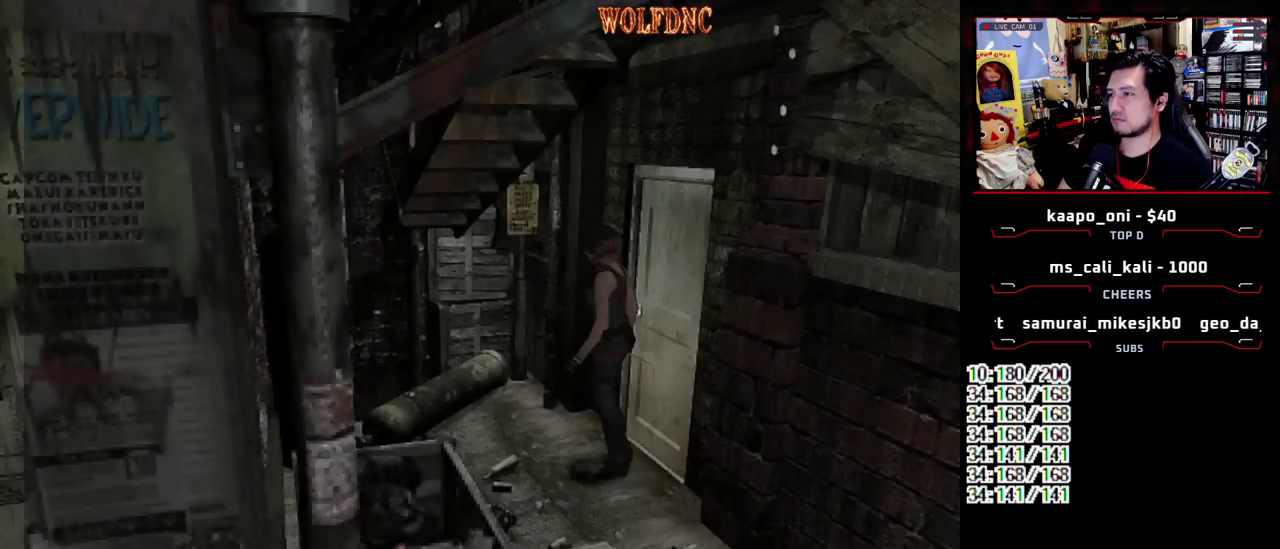
{"buttons": ["CROSS"], "events": [[17, "SQUARE", "down"], [150, "SQUARE", "up"], [200, "DPAD_DOWN", "up"], [350, "CROSS", "down"], [433, "CROSS", "up"], [483, "CROSS", "down"]]}
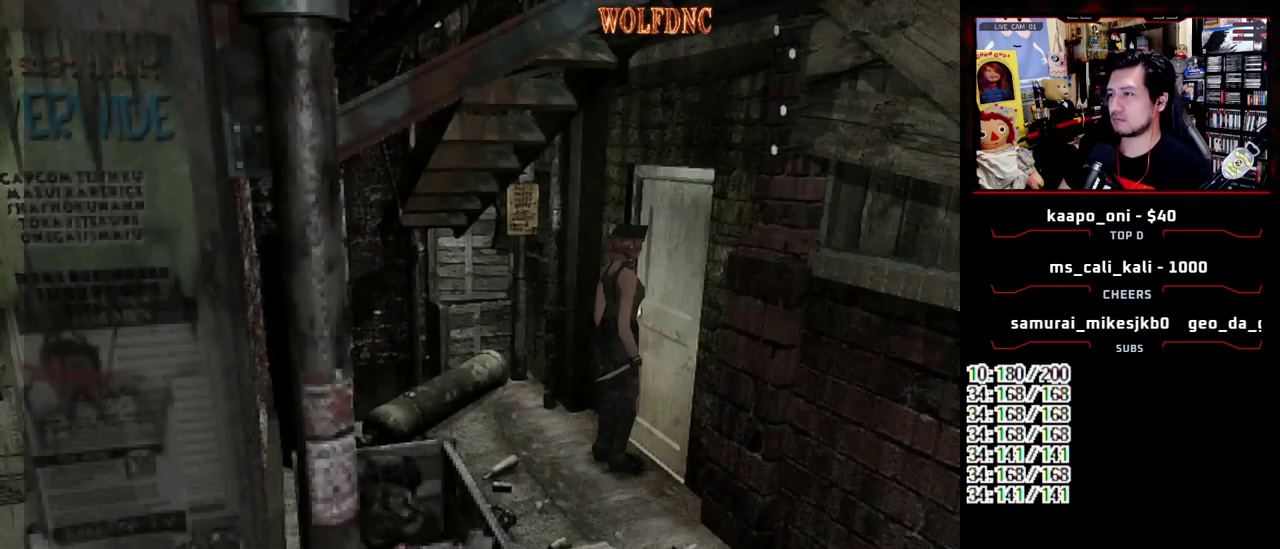
{"buttons": ["DPAD_UP"], "events": [[83, "CROSS", "up"], [167, "SELECT", "down"], [267, "SELECT", "up"], [367, "SELECT", "down"], [450, "DPAD_UP", "down"], [450, "SELECT", "up"]]}
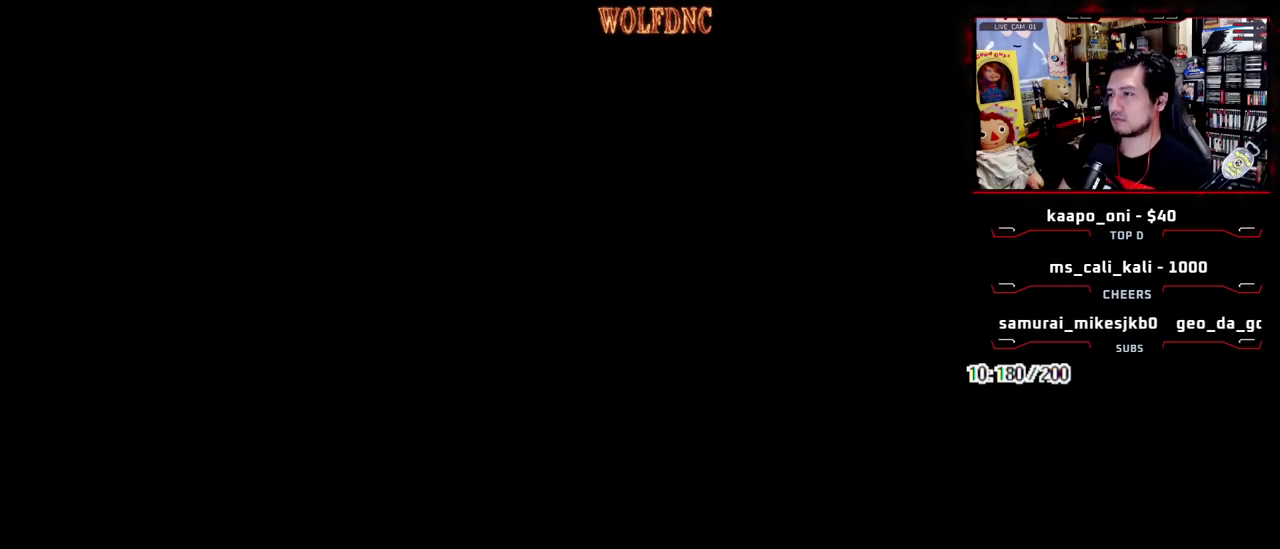
{"buttons": ["SQUARE", "DPAD_UP"], "events": [[50, "SQUARE", "down"]]}
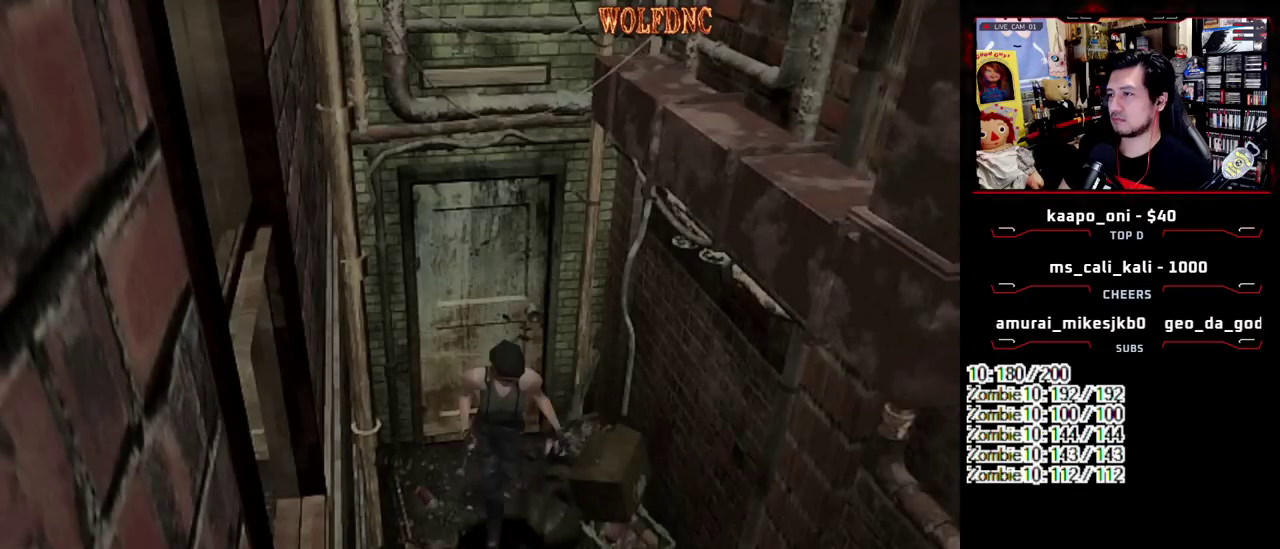
{"buttons": ["SQUARE", "DPAD_UP"], "events": []}
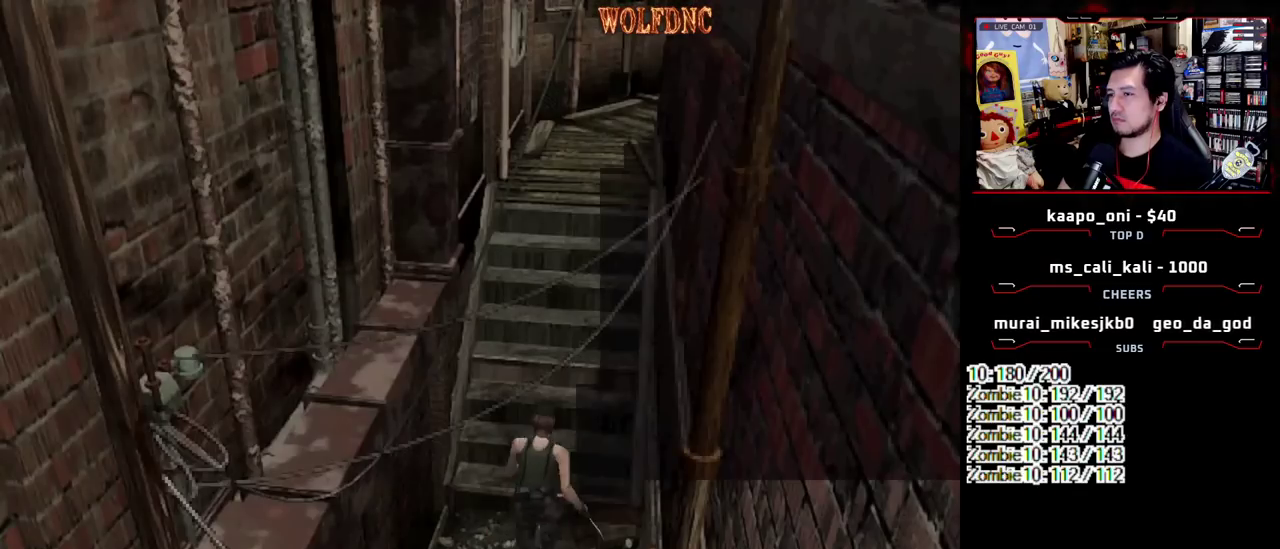
{"buttons": ["SQUARE", "DPAD_UP"], "events": []}
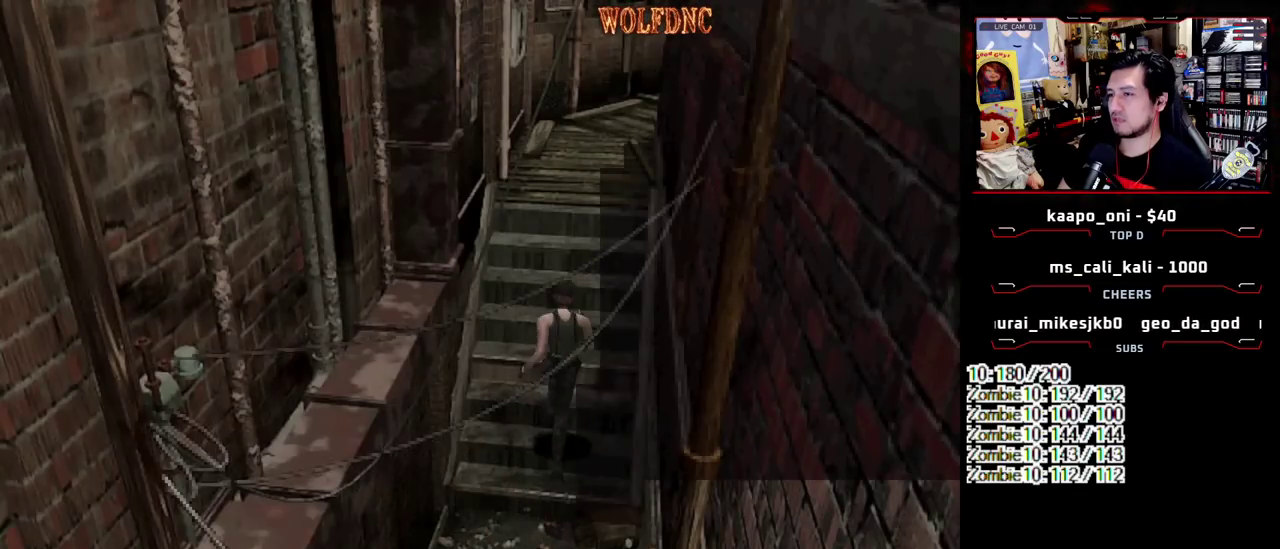
{"buttons": ["SQUARE", "DPAD_UP"], "events": []}
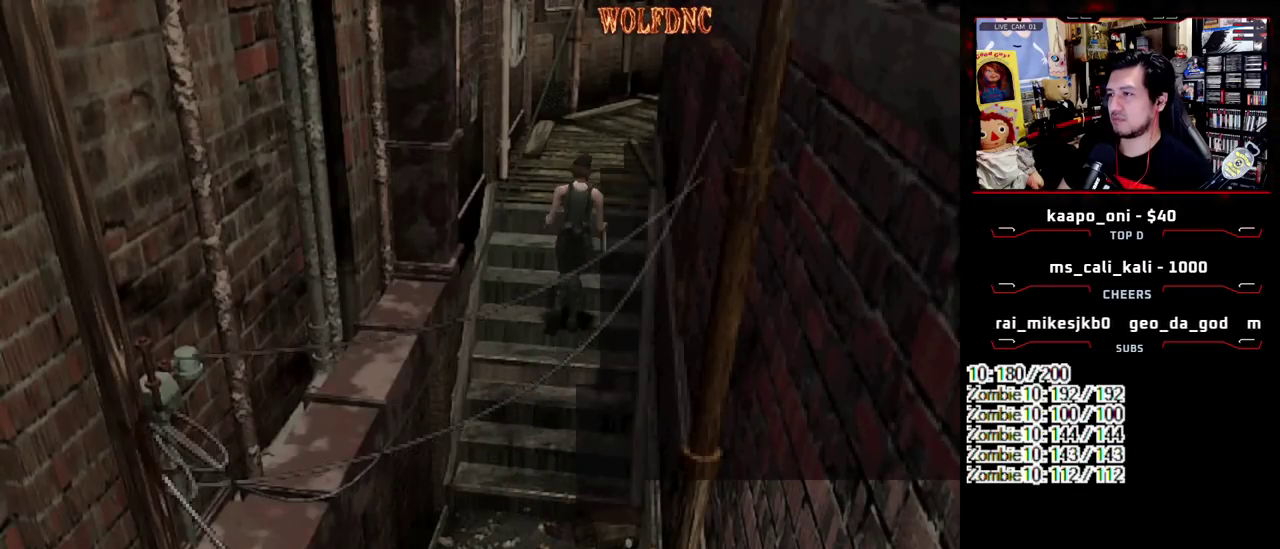
{"buttons": ["SQUARE", "DPAD_UP"], "events": []}
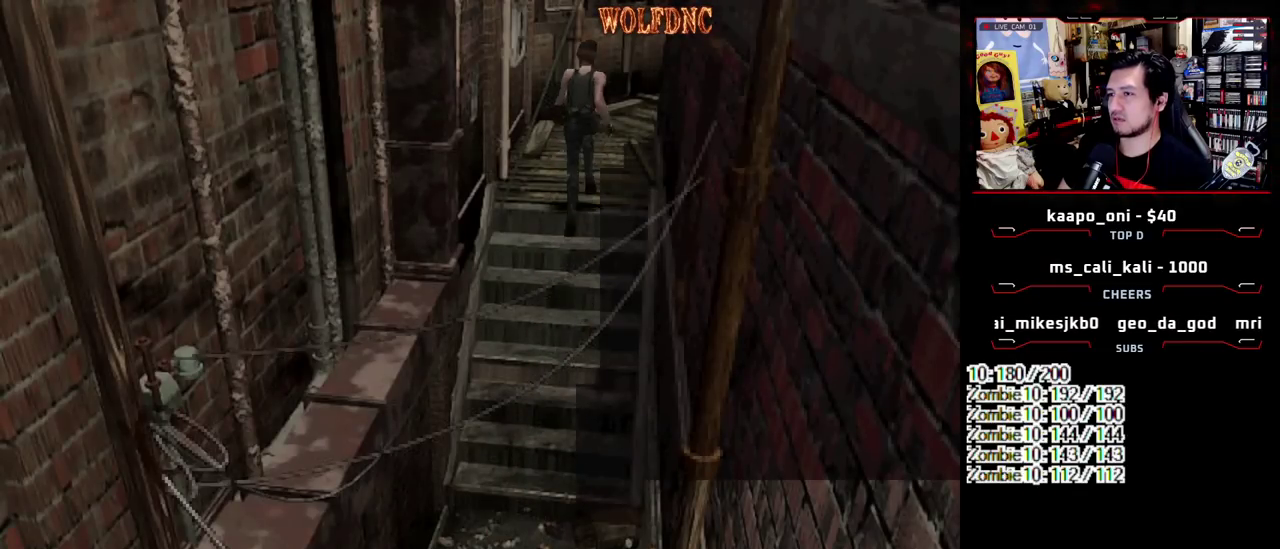
{"buttons": ["SQUARE", "DPAD_UP"], "events": []}
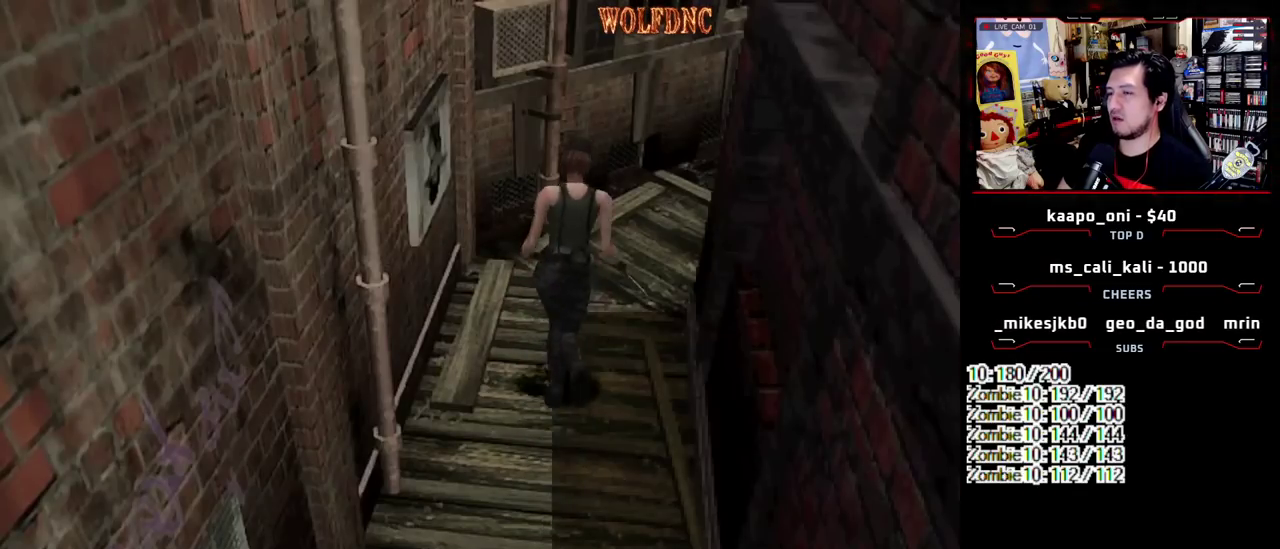
{"buttons": ["SQUARE", "DPAD_UP"], "events": [[183, "DPAD_RIGHT", "down"], [450, "DPAD_RIGHT", "up"]]}
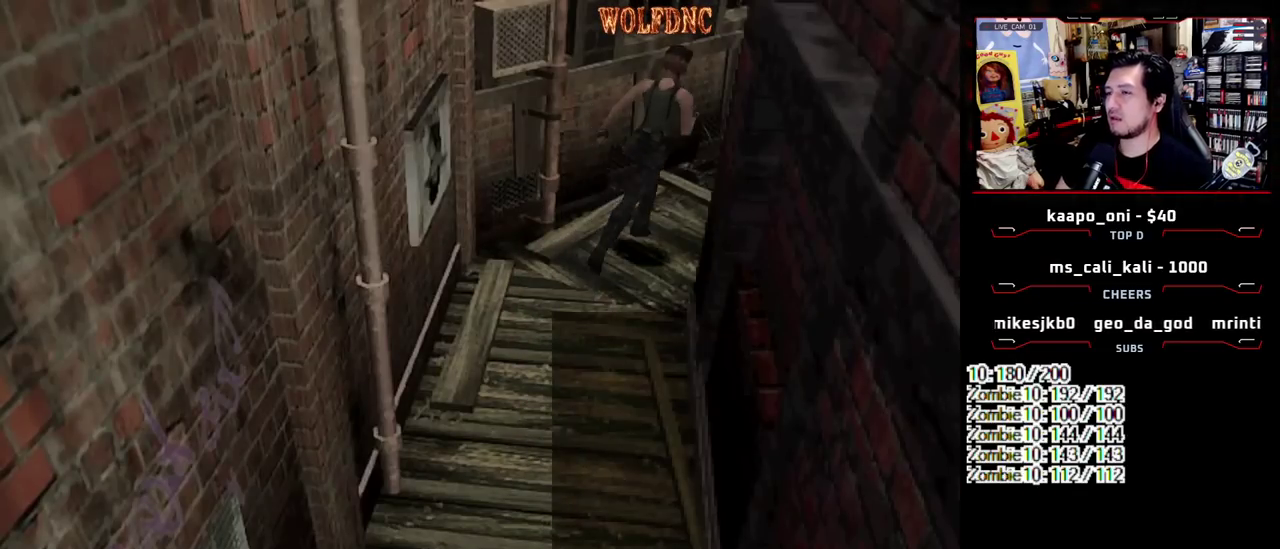
{"buttons": ["SQUARE", "DPAD_UP"], "events": [[150, "DPAD_RIGHT", "down"], [233, "DPAD_RIGHT", "up"]]}
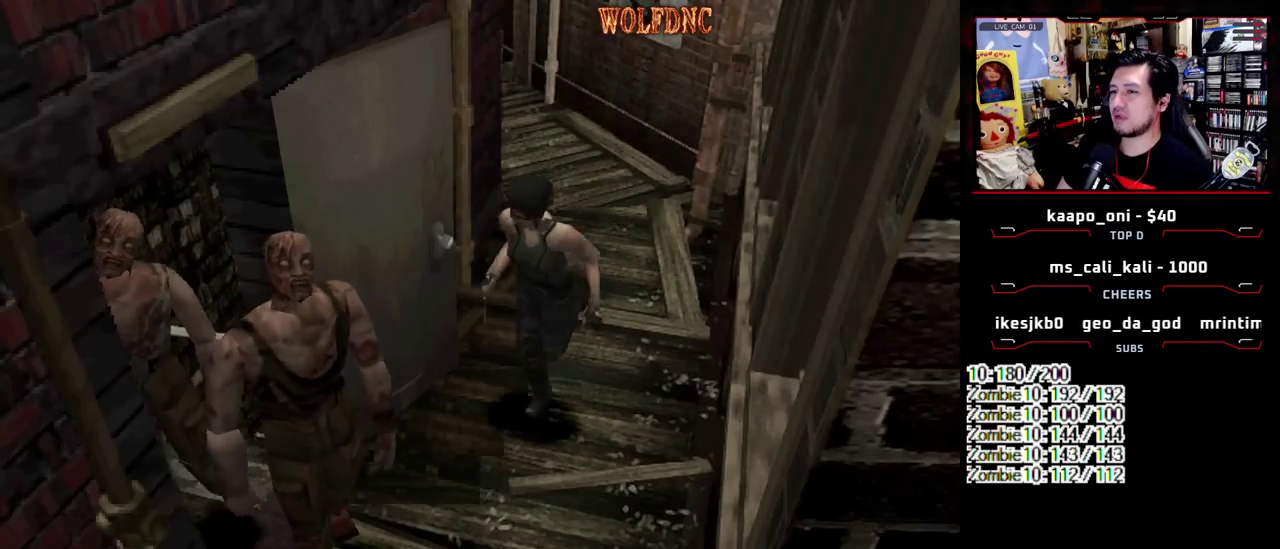
{"buttons": ["CROSS", "SQUARE", "DPAD_UP", "DPAD_RIGHT"], "events": [[117, "DPAD_LEFT", "down"], [433, "CROSS", "down"], [433, "DPAD_LEFT", "up"], [433, "DPAD_RIGHT", "down"]]}